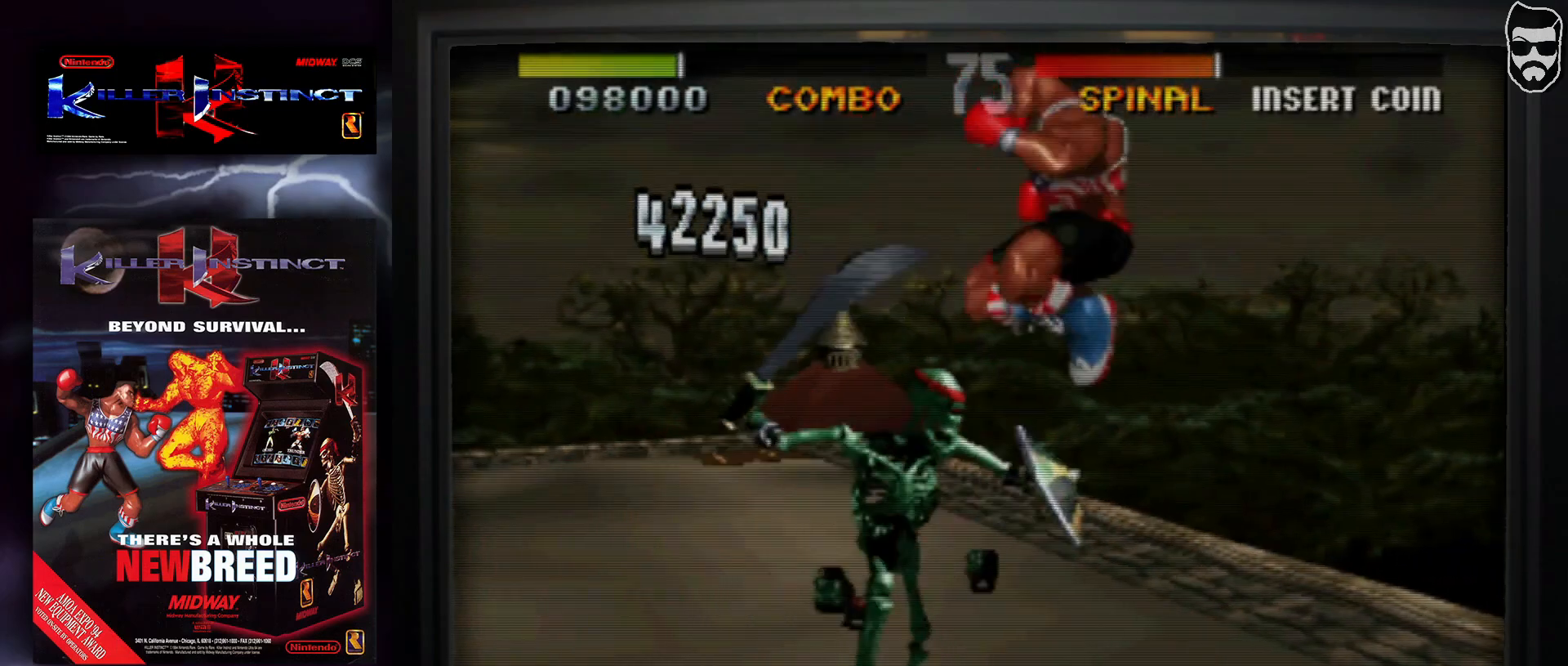
Gameplay with a controller (arcade stick); each line is a JSON object with the inputs held at the frame after it. "events" lists button and stick changes between this image and that frame as [ms after this image, input, new state], when the widget could be followed in between. Not read: L3 R3.
{"buttons": [], "events": [[17, "SQUARE", "up"]]}
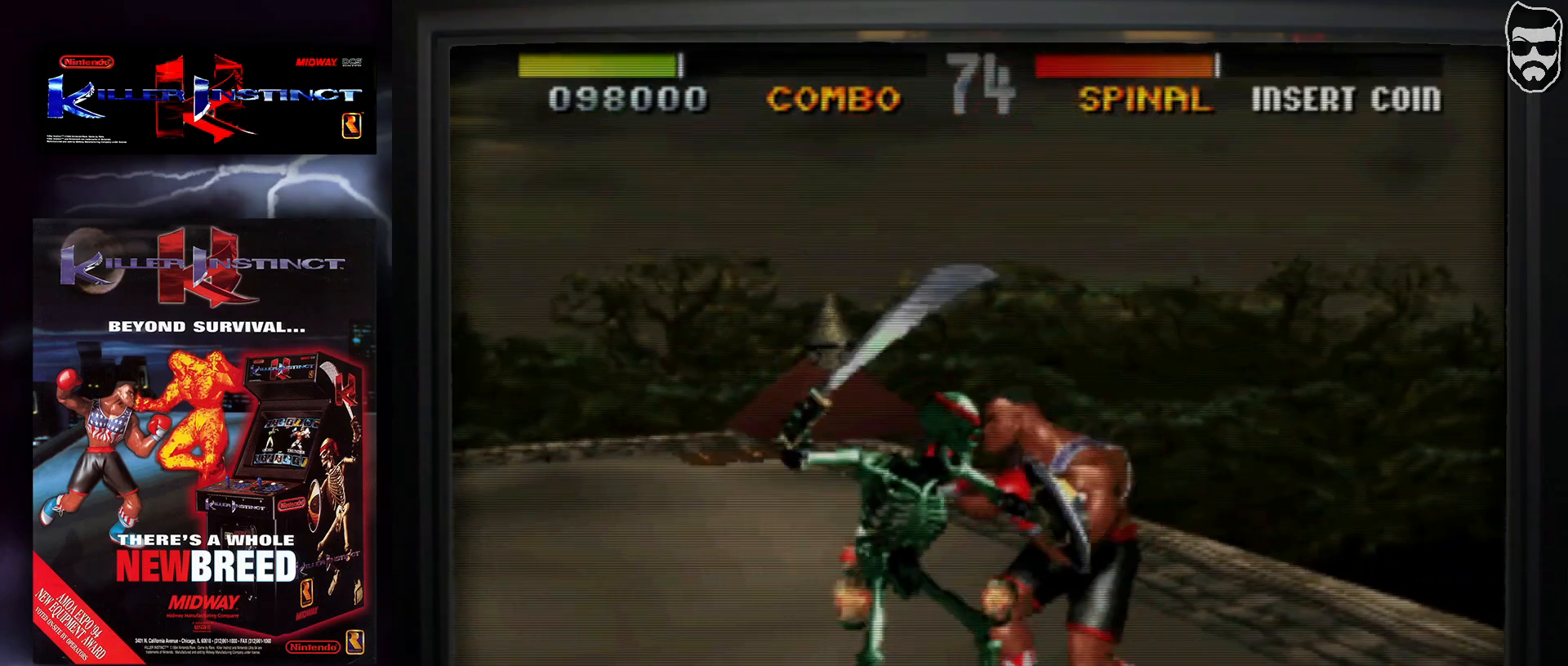
{"buttons": ["SQUARE"], "events": [[317, "SQUARE", "down"], [350, "SQUARE", "up"], [417, "SQUARE", "down"]]}
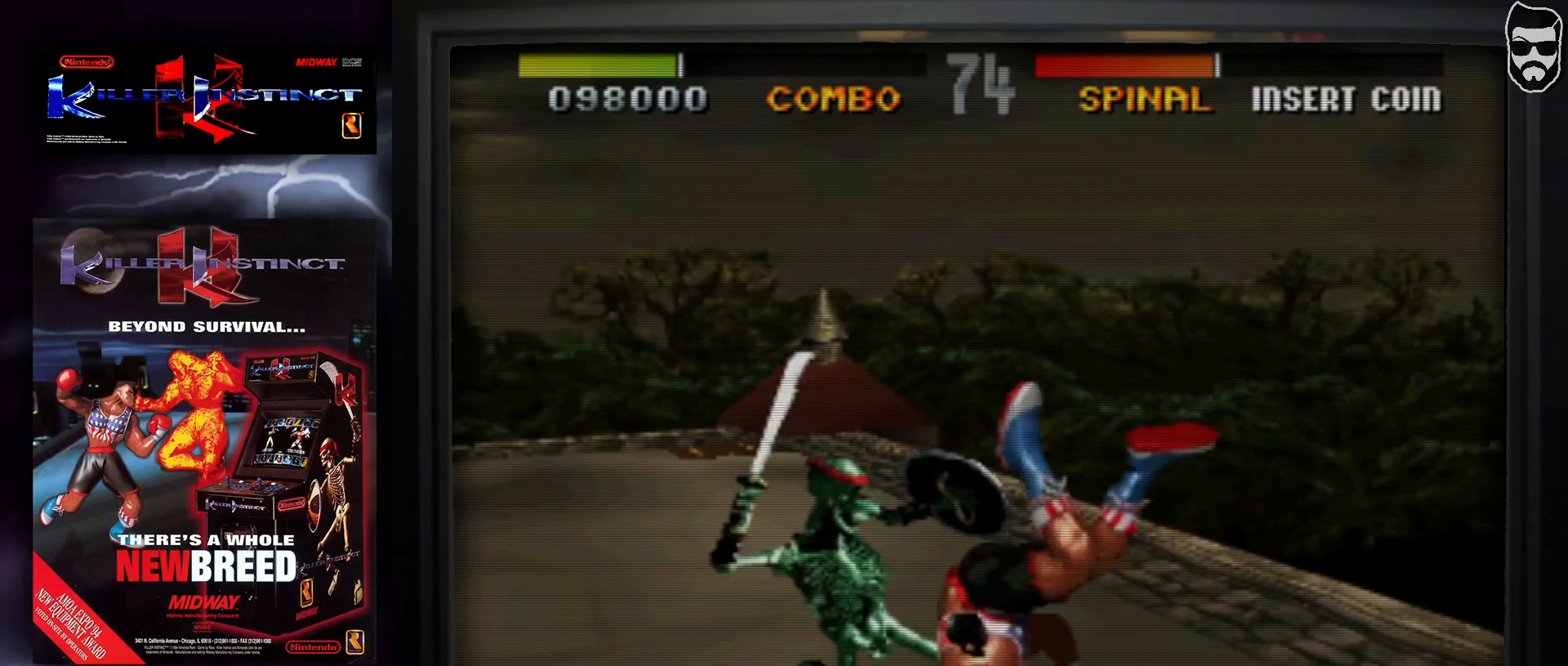
{"buttons": [], "events": [[33, "SQUARE", "up"], [267, "CIRCLE", "down"], [350, "CIRCLE", "up"], [400, "CIRCLE", "down"], [467, "CIRCLE", "up"]]}
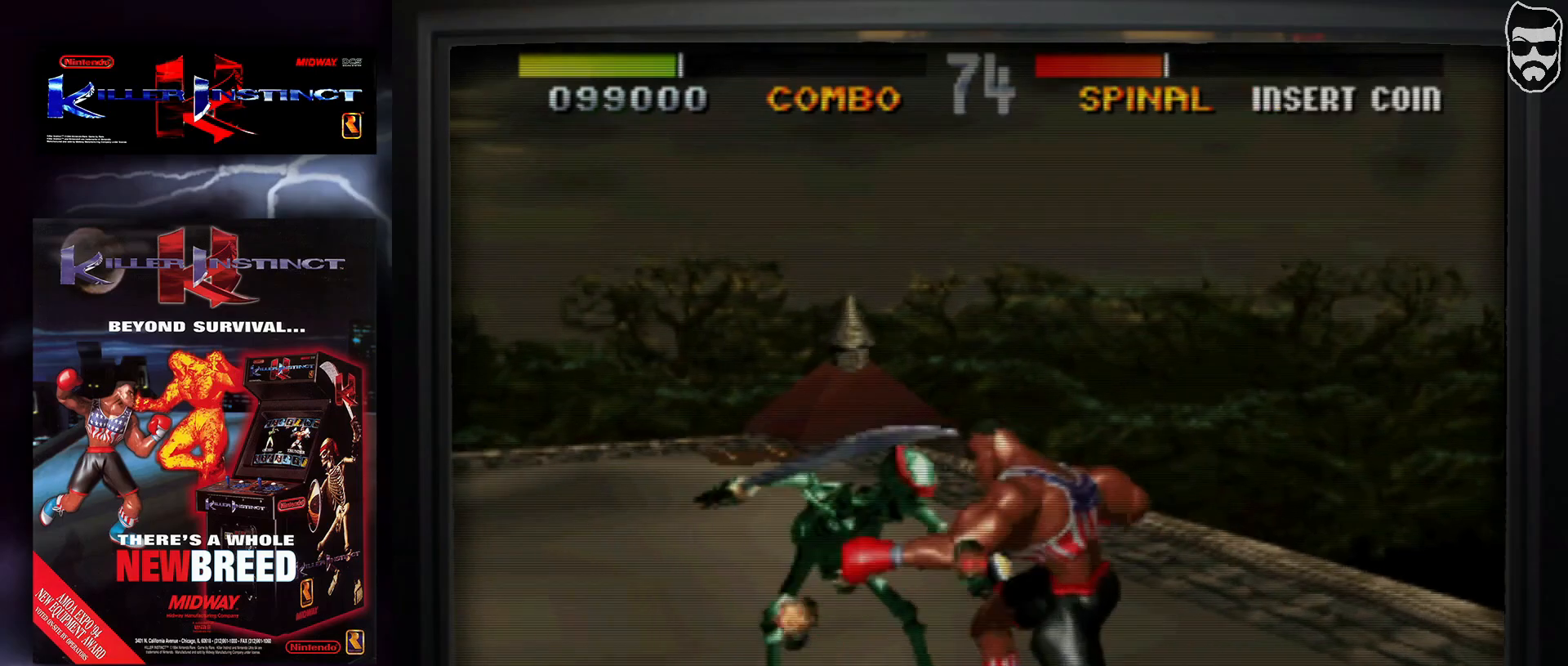
{"buttons": [], "events": [[33, "CIRCLE", "down"], [117, "CIRCLE", "up"], [167, "CIRCLE", "down"], [217, "CIRCLE", "up"], [317, "CIRCLE", "down"], [400, "CIRCLE", "up"]]}
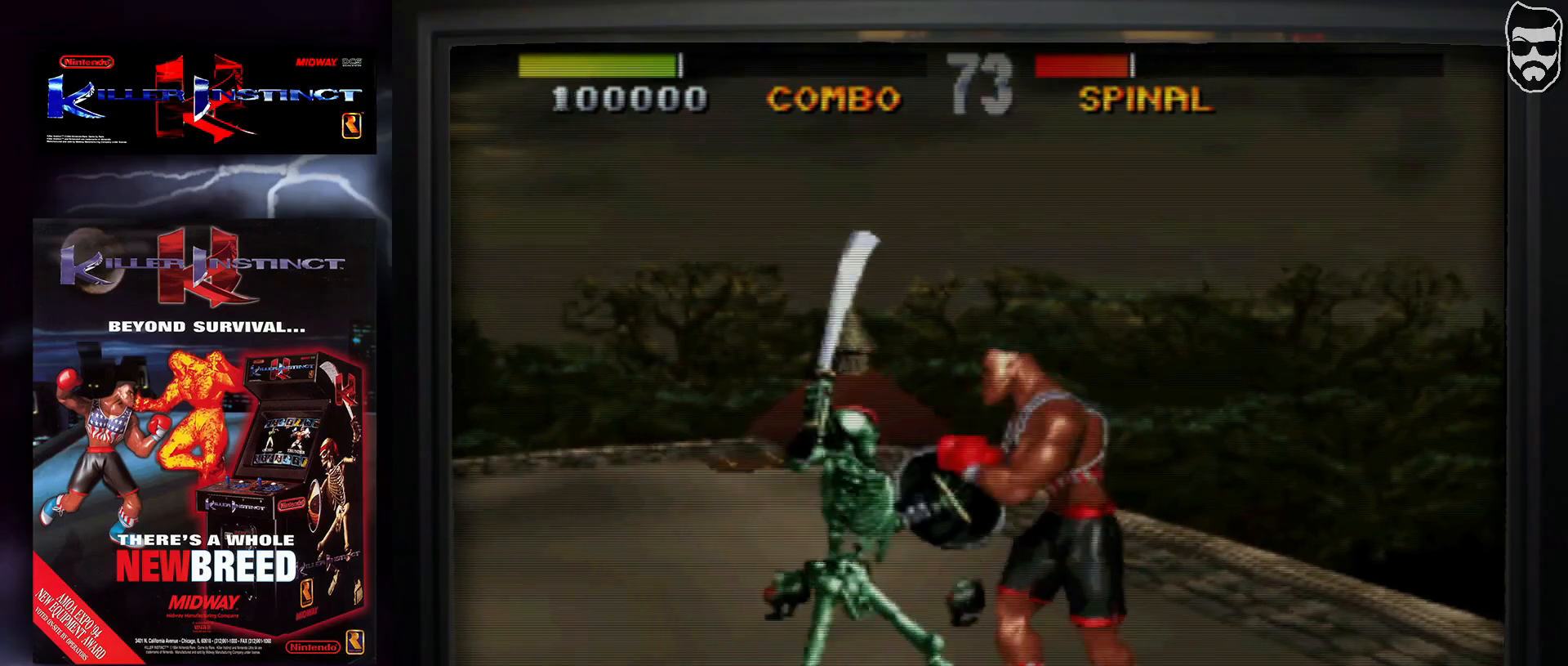
{"buttons": [], "events": [[33, "TRIANGLE", "down"], [133, "TRIANGLE", "up"], [183, "TRIANGLE", "down"], [233, "TRIANGLE", "up"], [283, "TRIANGLE", "down"], [350, "TRIANGLE", "up"], [433, "TRIANGLE", "down"], [500, "TRIANGLE", "up"]]}
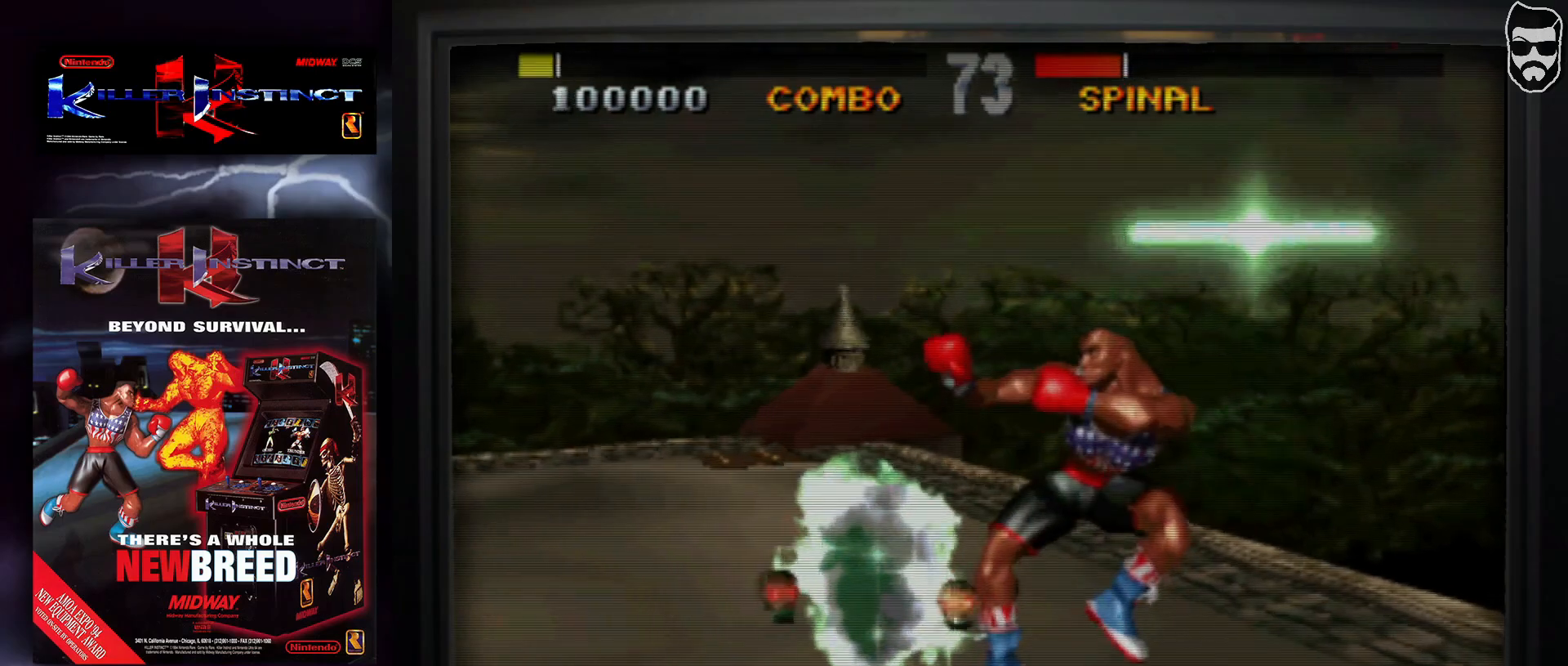
{"buttons": [], "events": []}
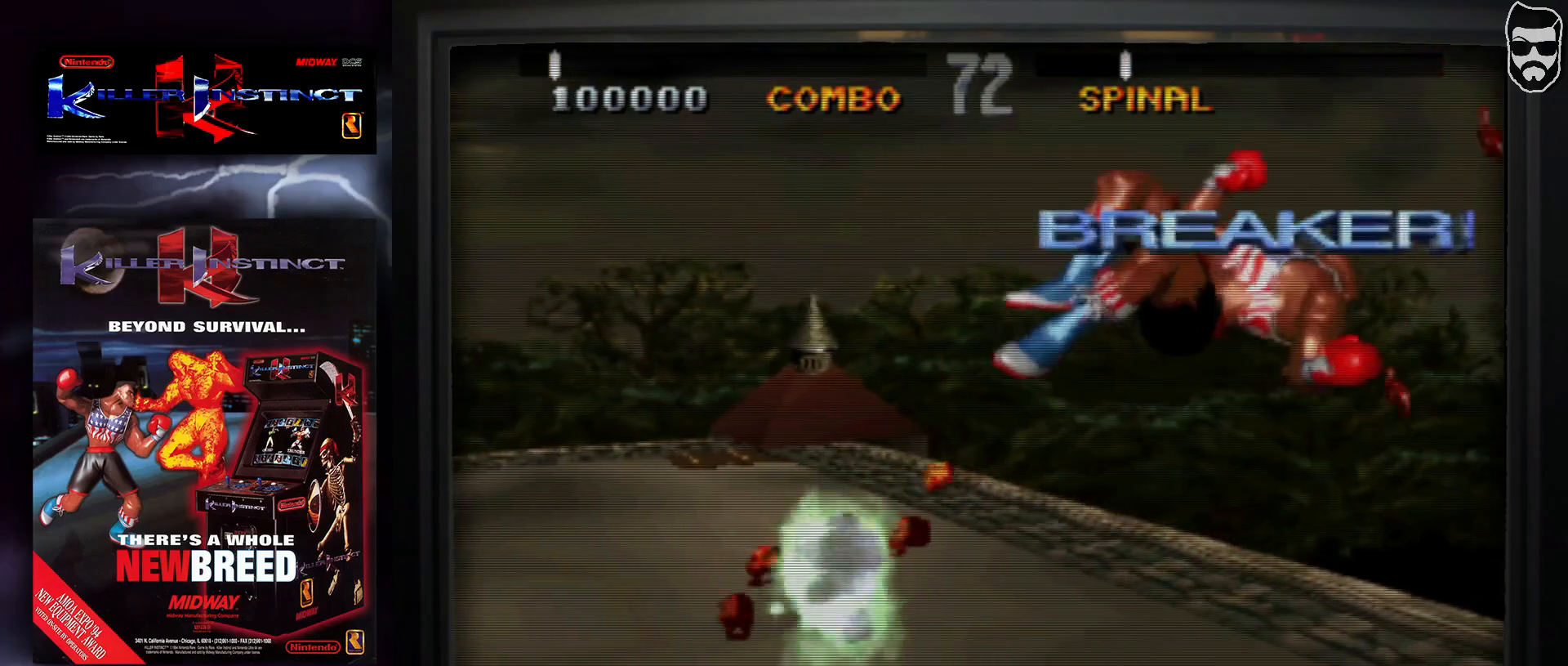
{"buttons": [], "events": []}
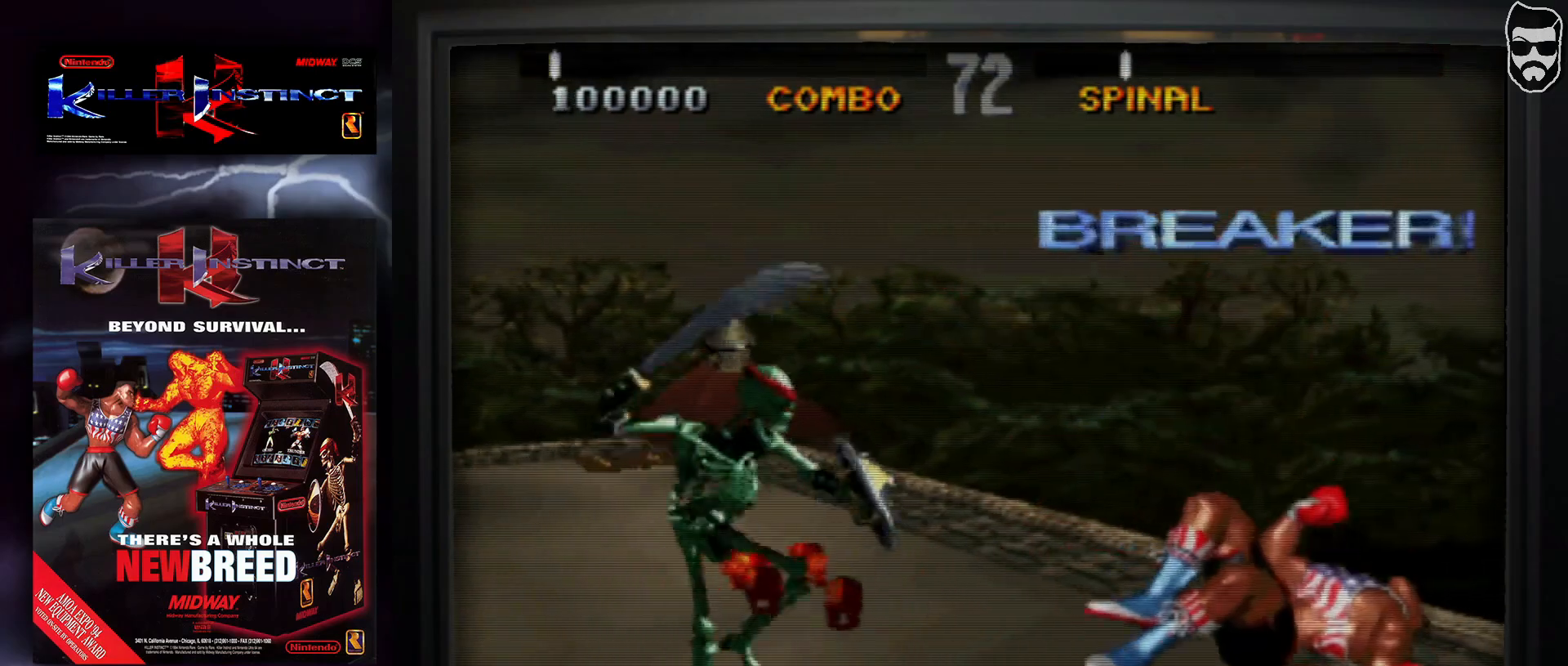
{"buttons": [], "events": [[83, "TRIANGLE", "down"], [183, "TRIANGLE", "up"], [333, "TRIANGLE", "down"], [433, "TRIANGLE", "up"]]}
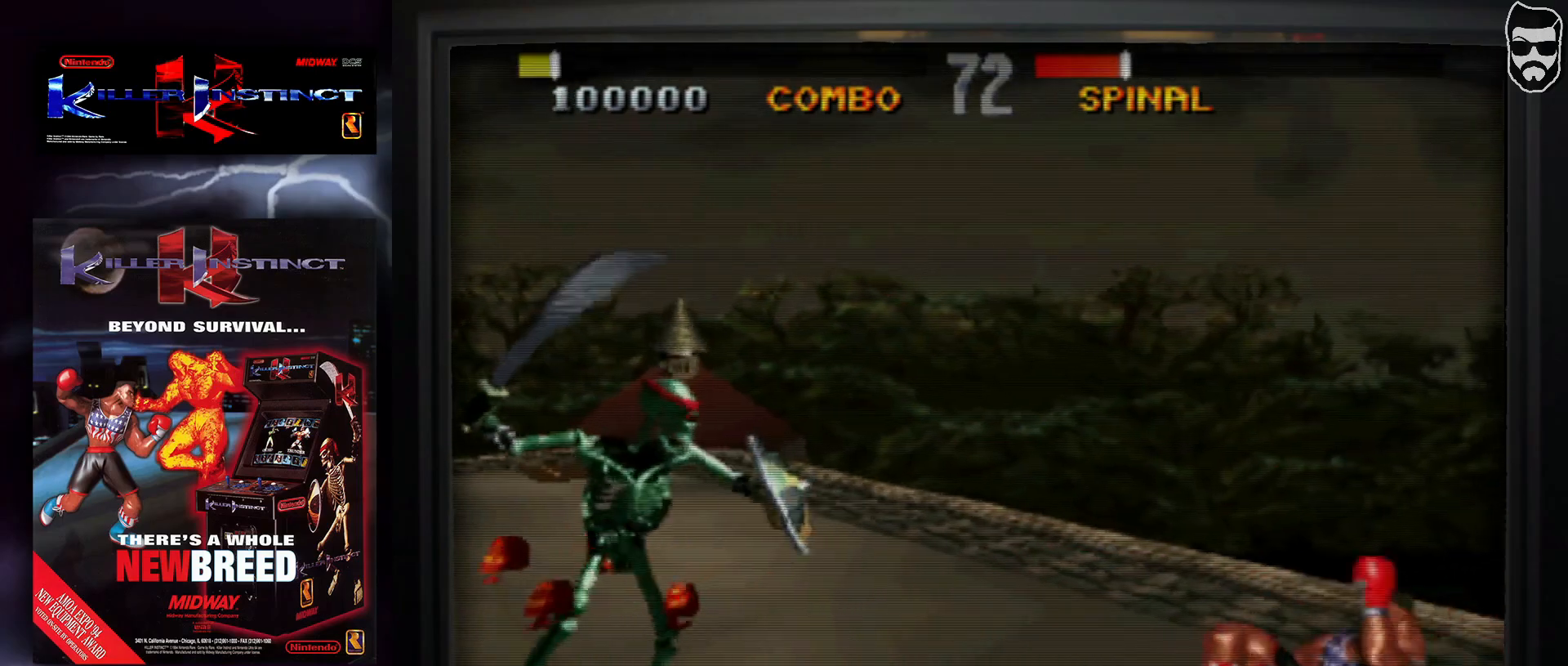
{"buttons": [], "events": []}
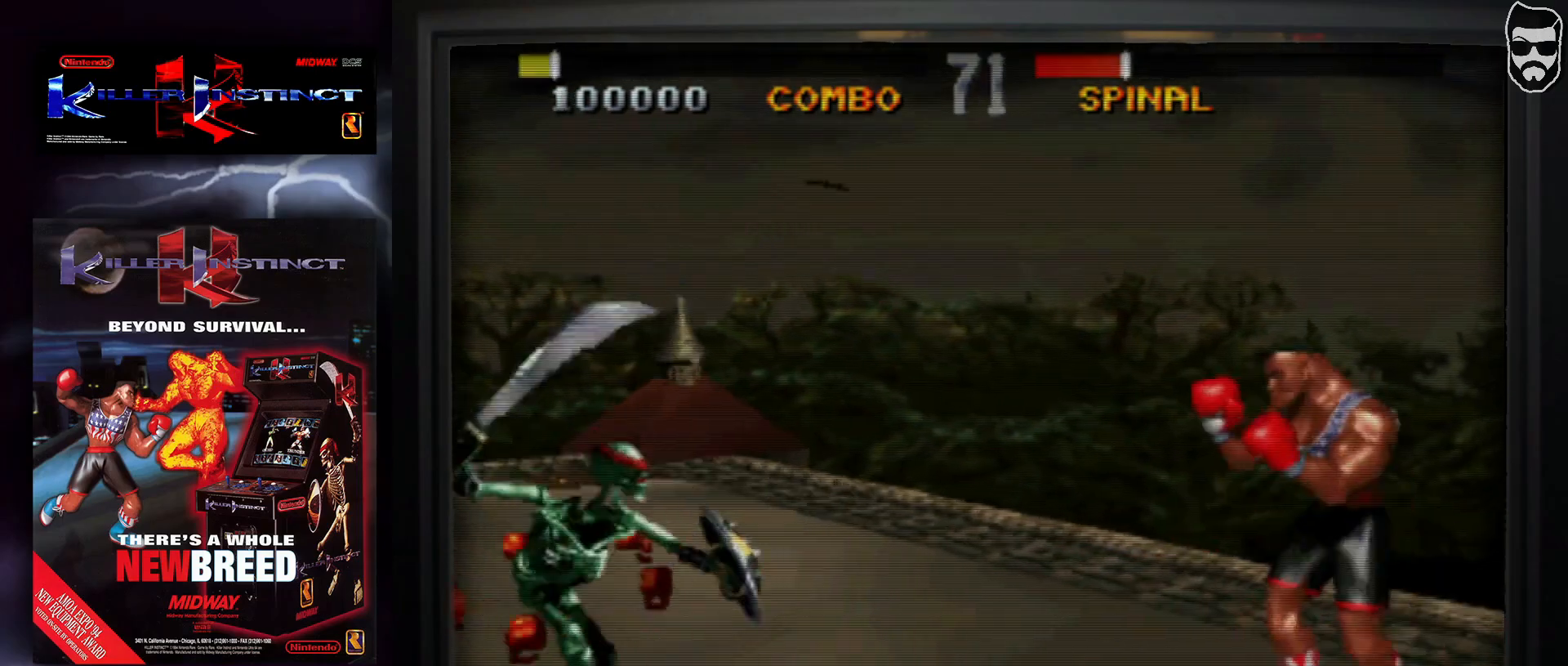
{"buttons": [], "events": []}
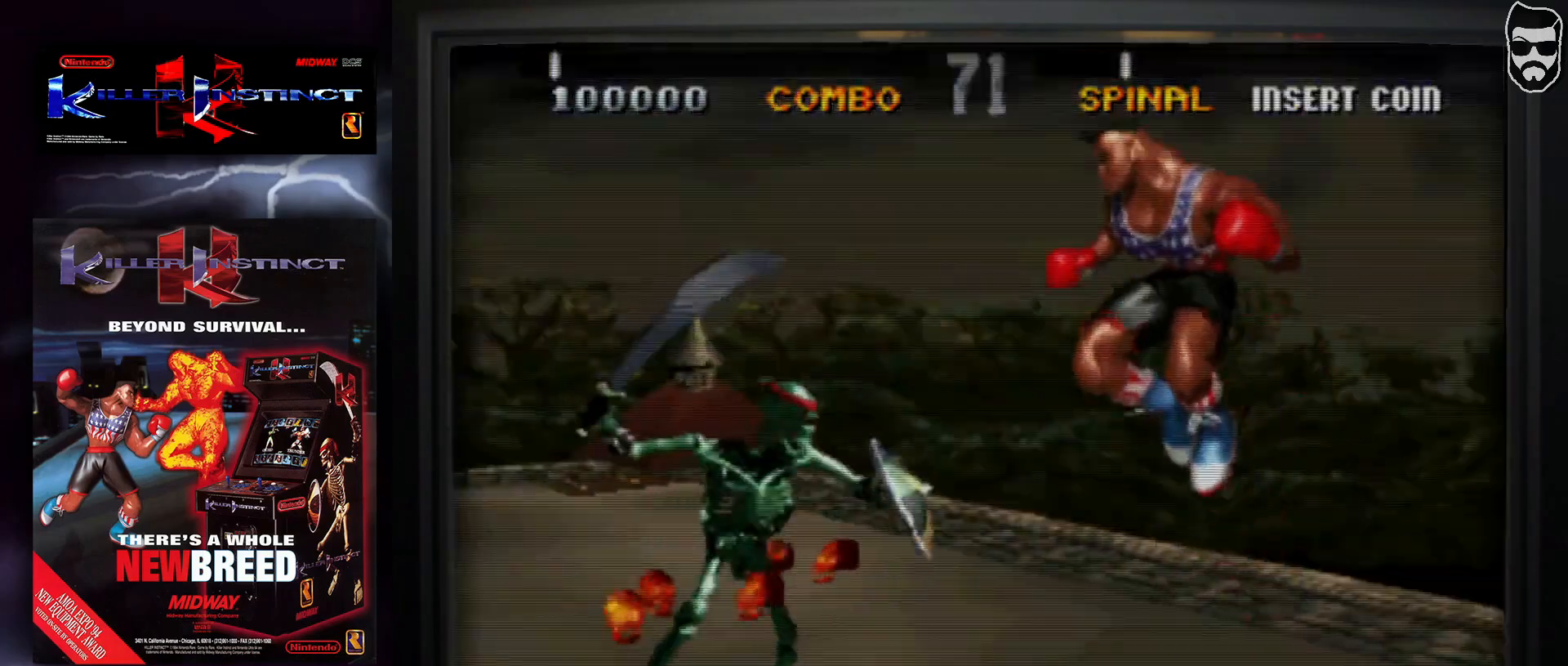
{"buttons": [], "events": [[350, "CIRCLE", "down"], [450, "CIRCLE", "up"]]}
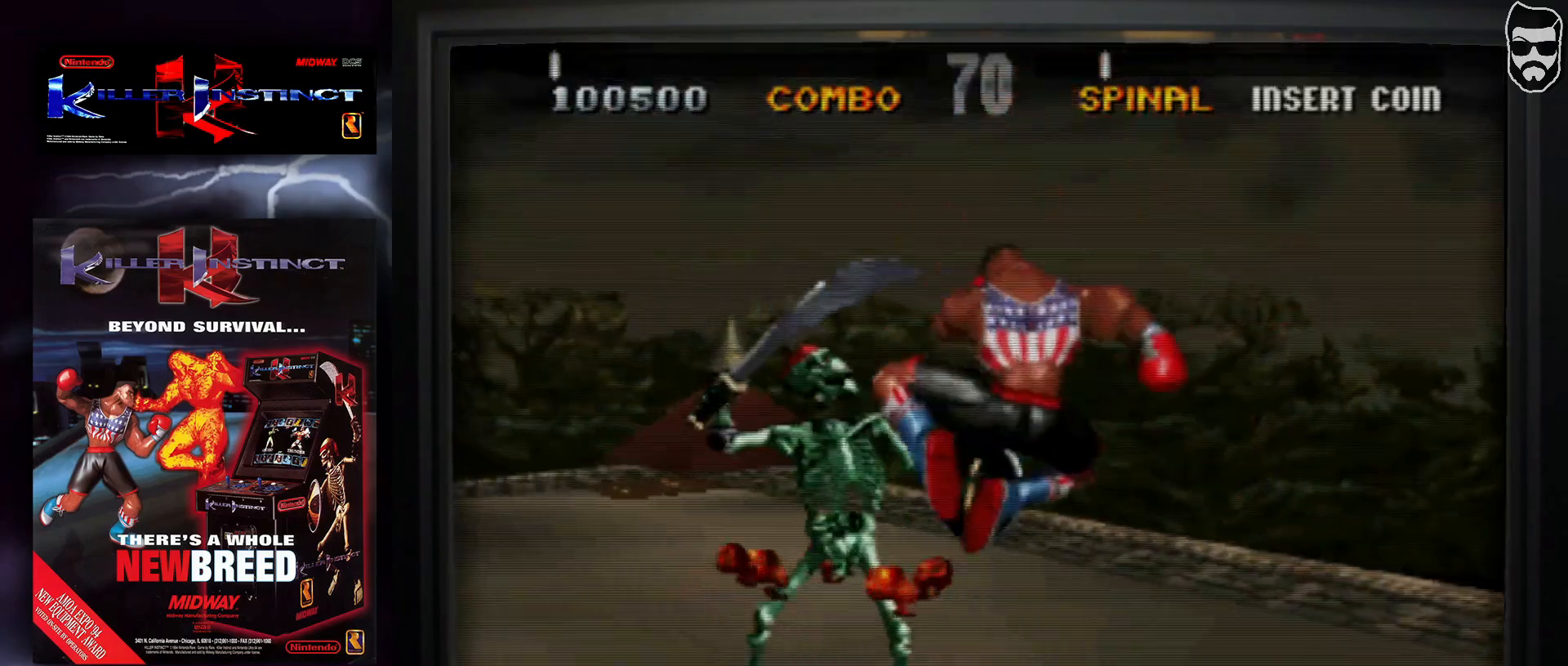
{"buttons": ["CIRCLE"], "events": [[67, "CROSS", "down"], [100, "CROSS", "up"], [183, "CROSS", "down"], [267, "CROSS", "up"], [383, "CIRCLE", "down"], [450, "CIRCLE", "up"], [500, "CIRCLE", "down"]]}
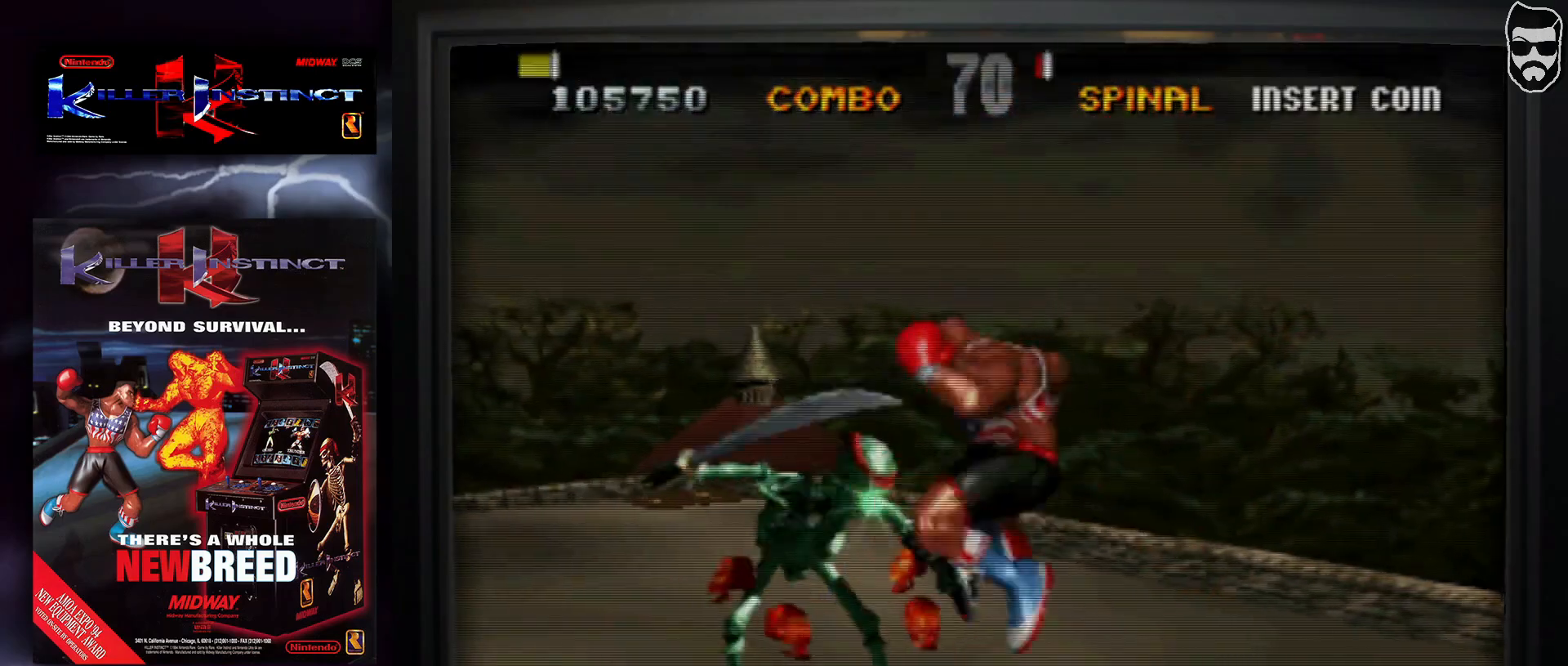
{"buttons": [], "events": [[83, "CIRCLE", "up"], [217, "CROSS", "down"], [300, "CROSS", "up"], [383, "CROSS", "down"], [467, "CROSS", "up"]]}
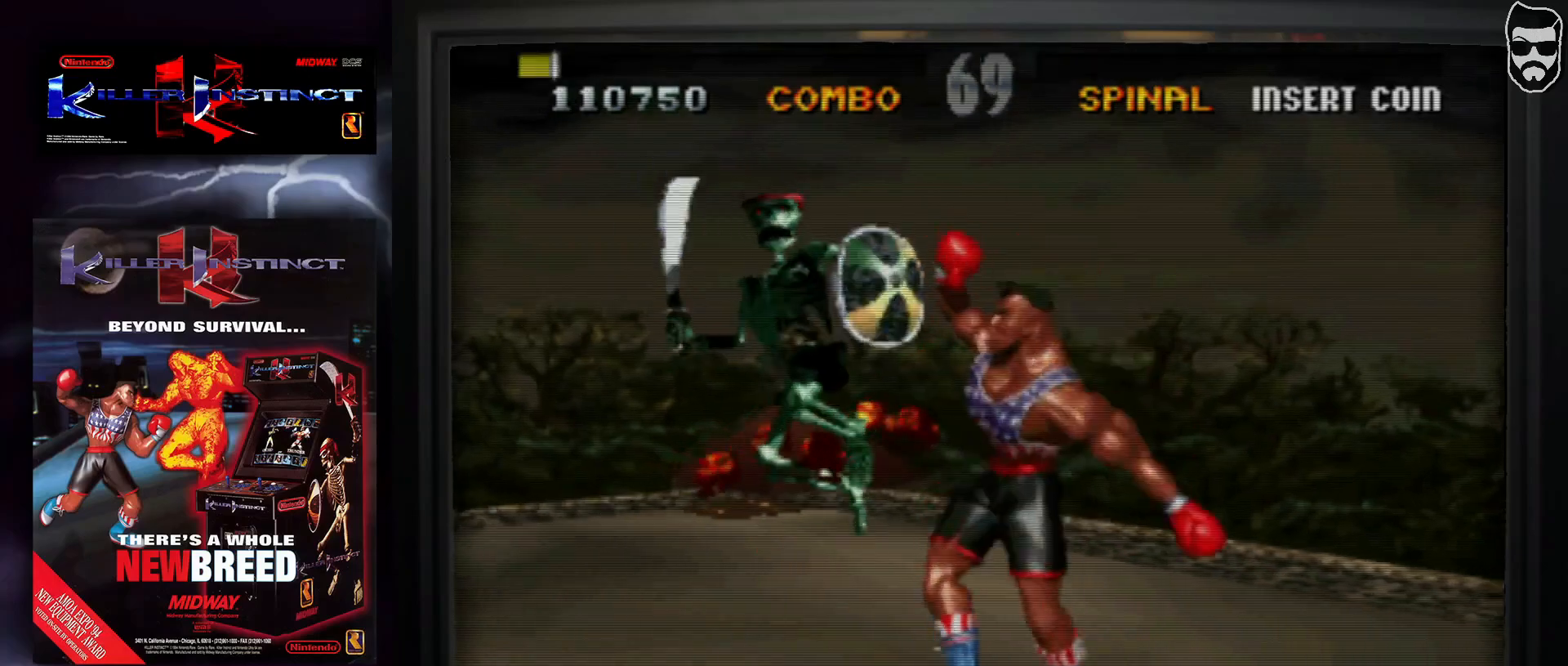
{"buttons": [], "events": [[100, "CROSS", "down"], [200, "CROSS", "up"]]}
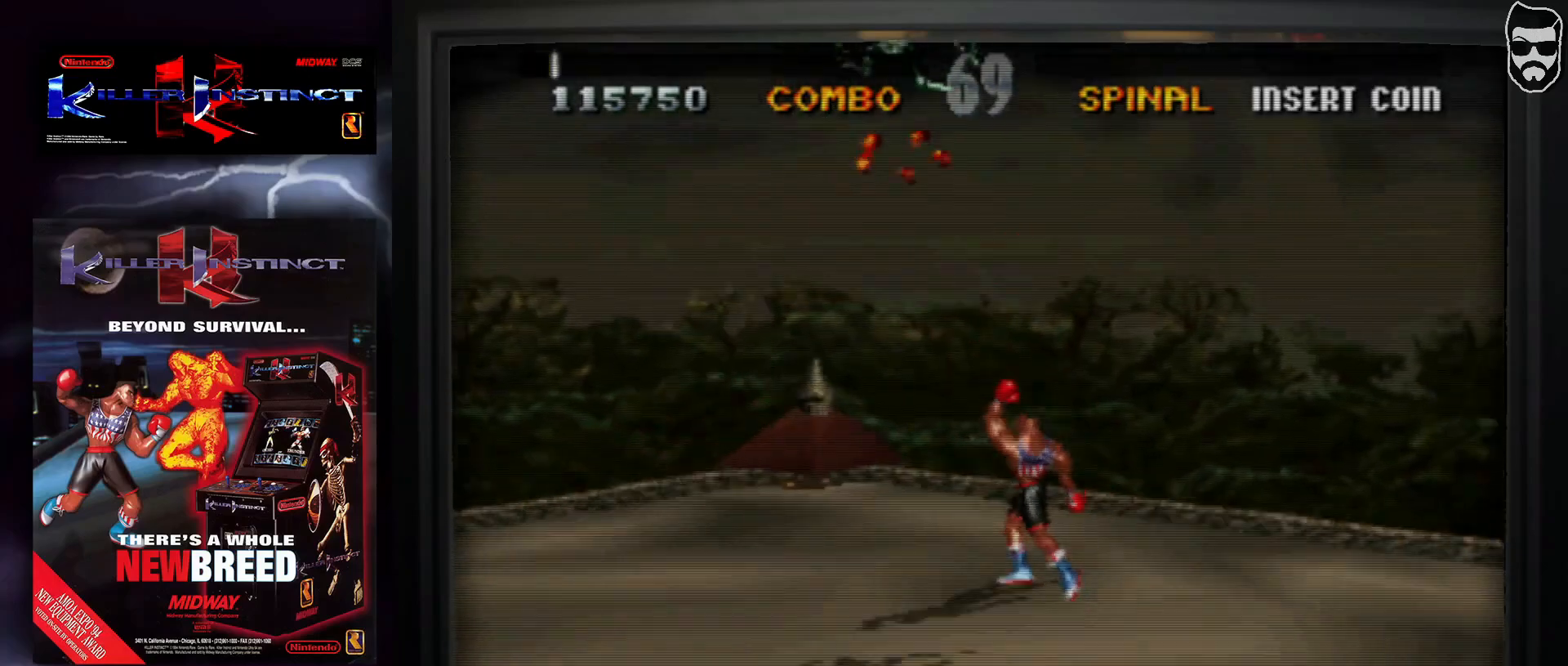
{"buttons": [], "events": []}
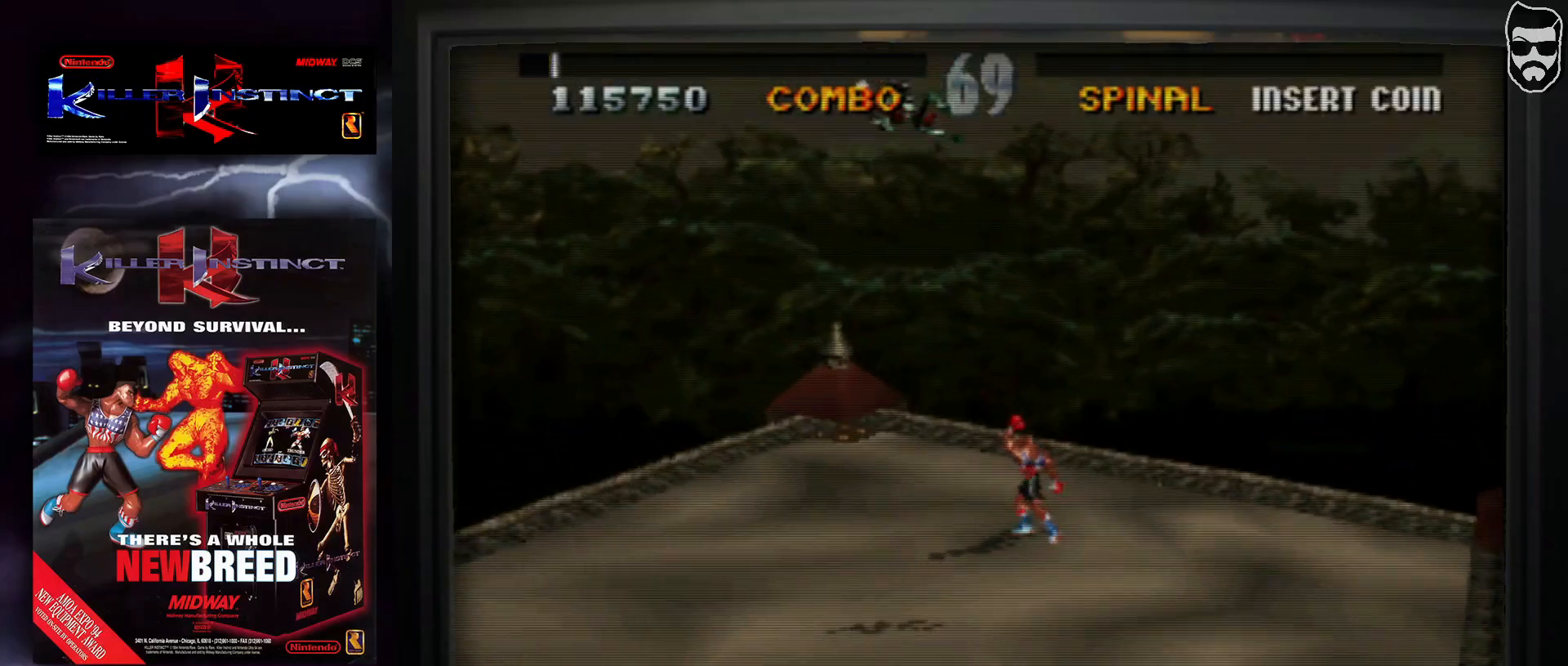
{"buttons": [], "events": [[383, "TRIANGLE", "down"], [483, "TRIANGLE", "up"]]}
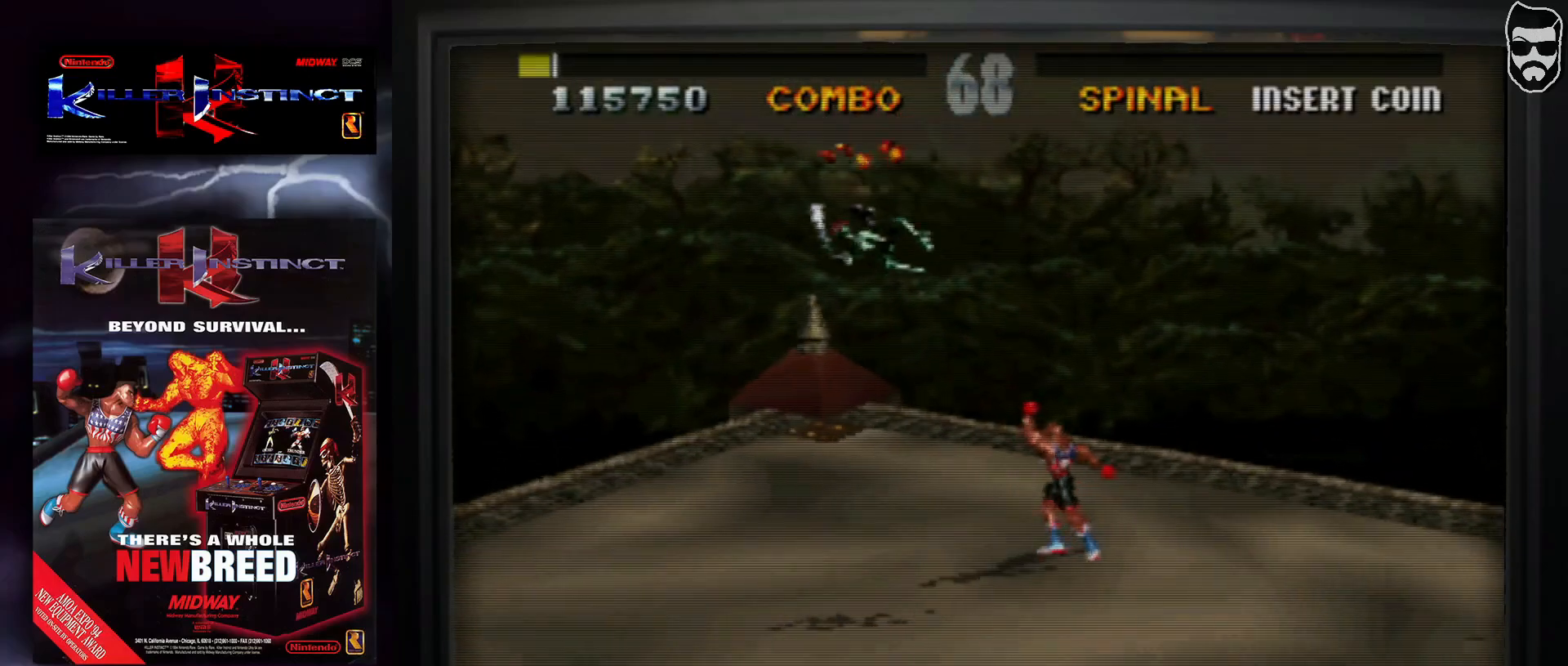
{"buttons": [], "events": []}
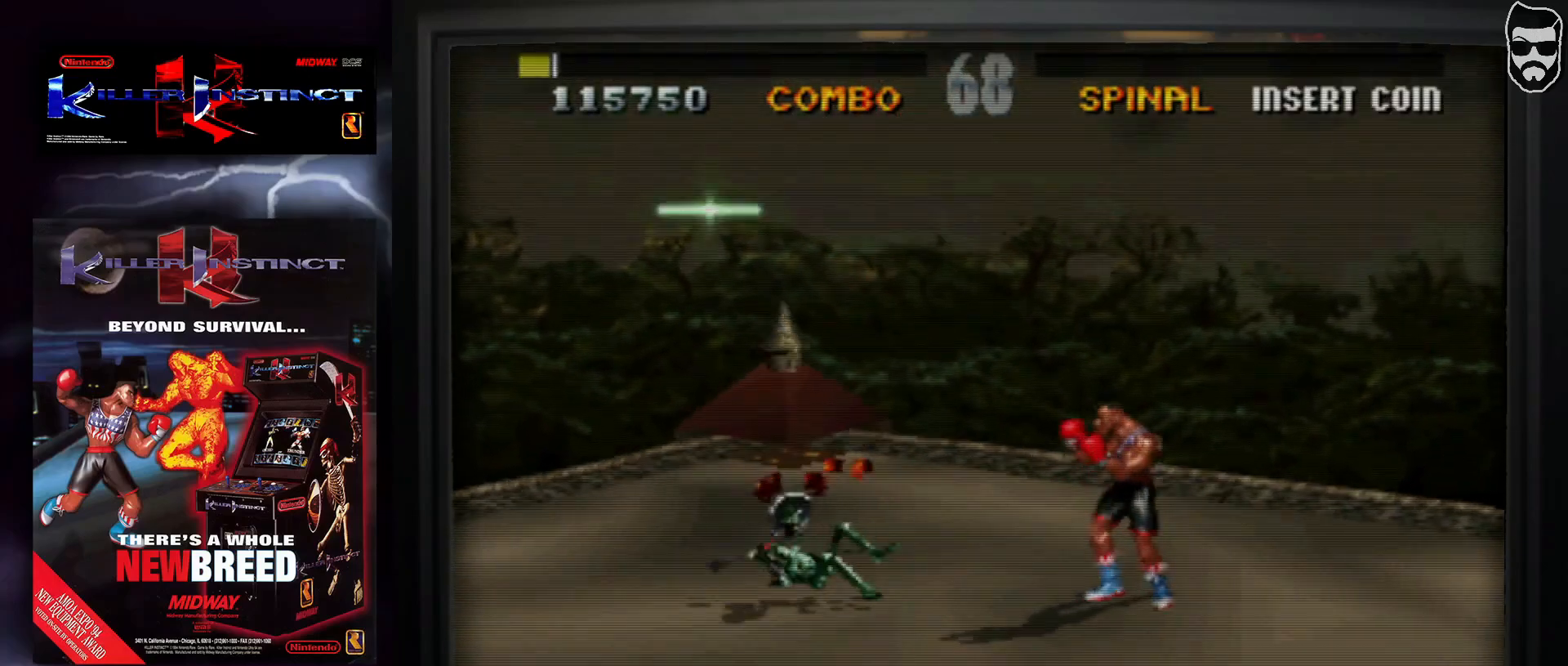
{"buttons": [], "events": []}
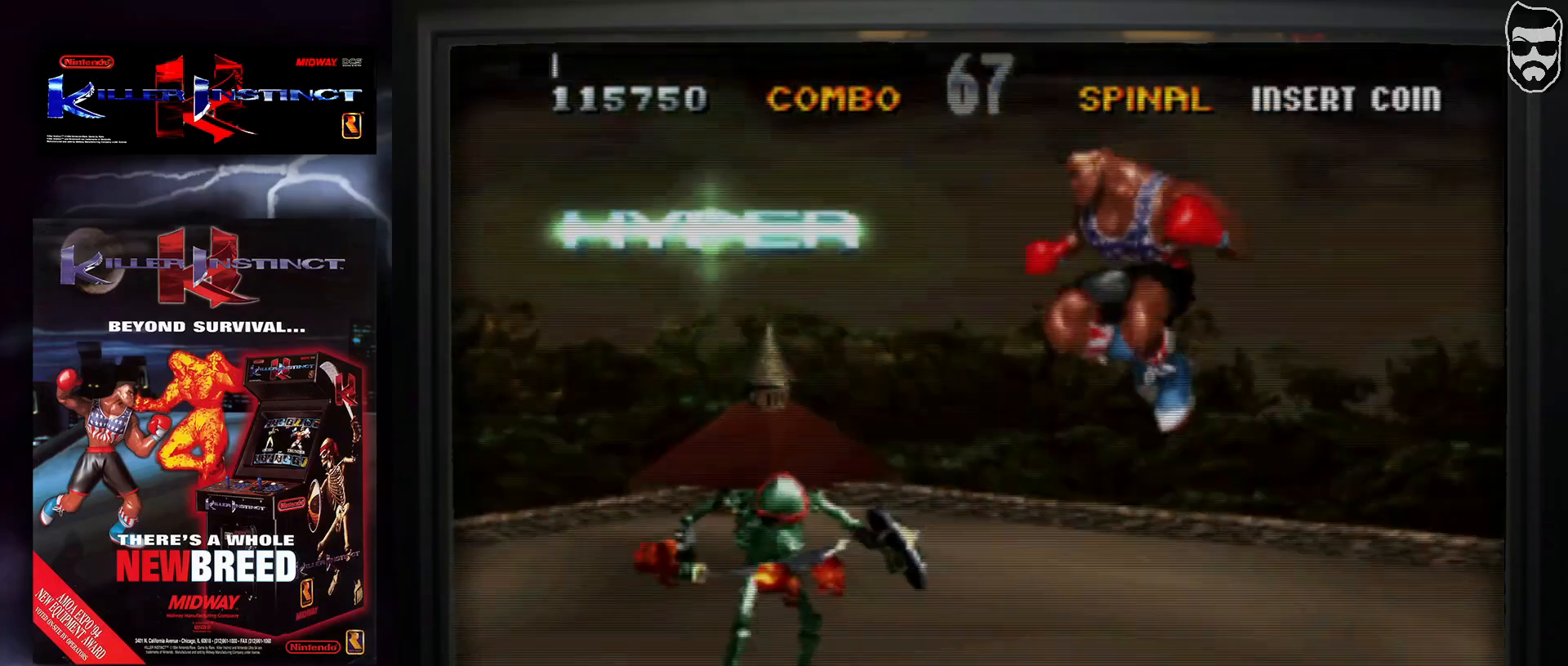
{"buttons": [], "events": []}
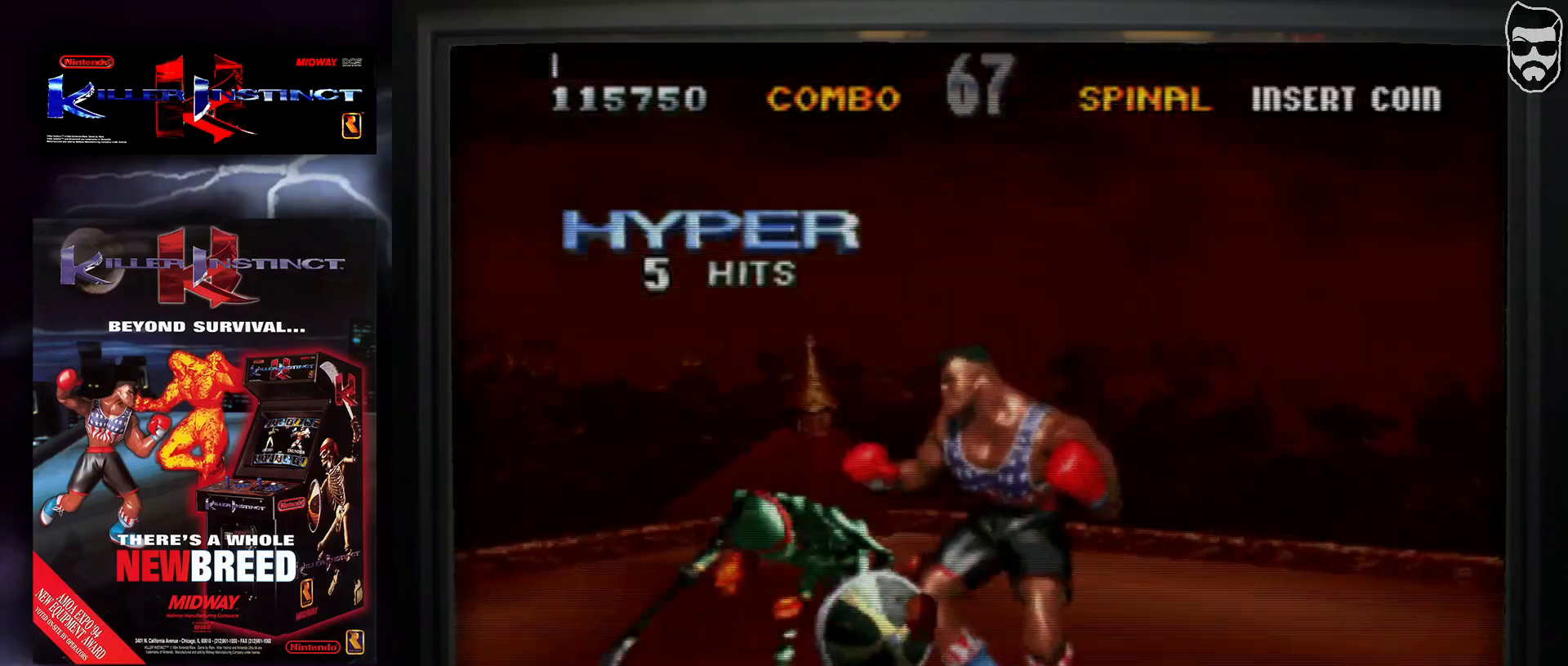
{"buttons": [], "events": [[67, "CIRCLE", "down"], [150, "CIRCLE", "up"]]}